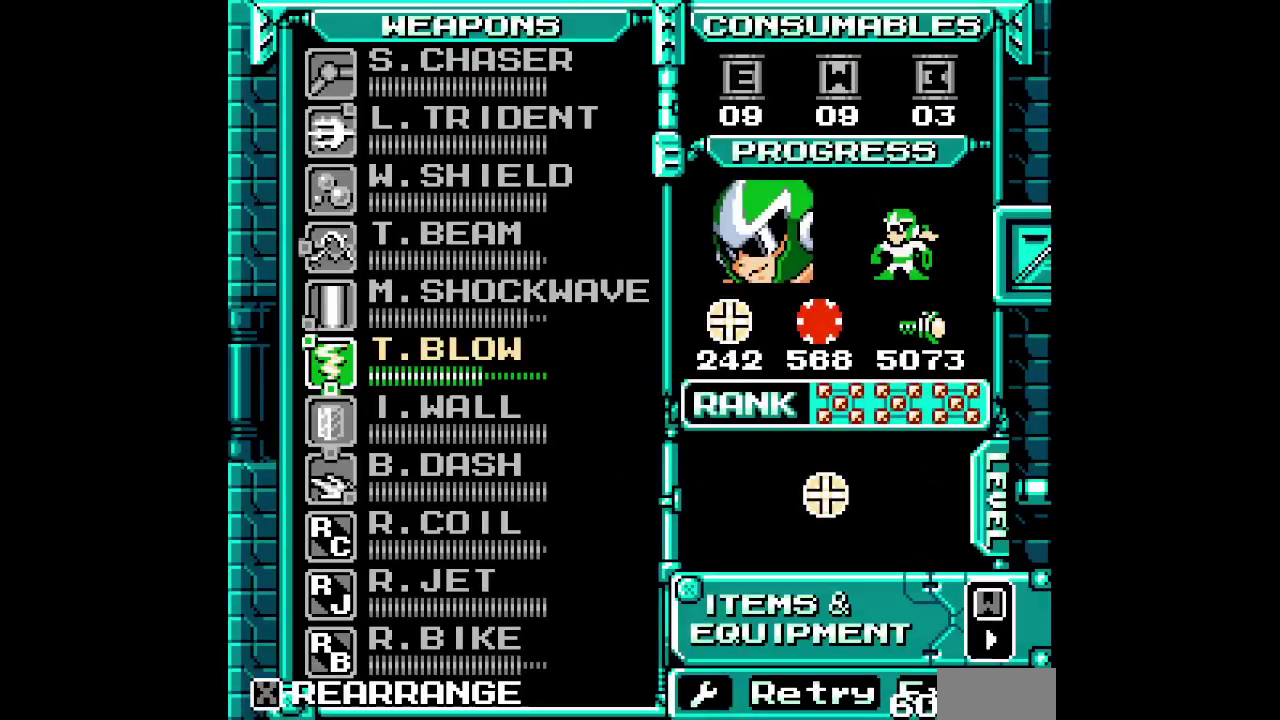
Gameplay with a controller (PlayStation layout); each line is a JSON object with the inputs held at the frame after it. "events" lists button and stick changes between this image and that frame as [ms after this image, input, new state], when the widget could be followed in between. Not read: DPAD_LEFT HOME L1 L3 R1 R2 R3 SELECT.
{"buttons": ["DPAD_UP"], "events": []}
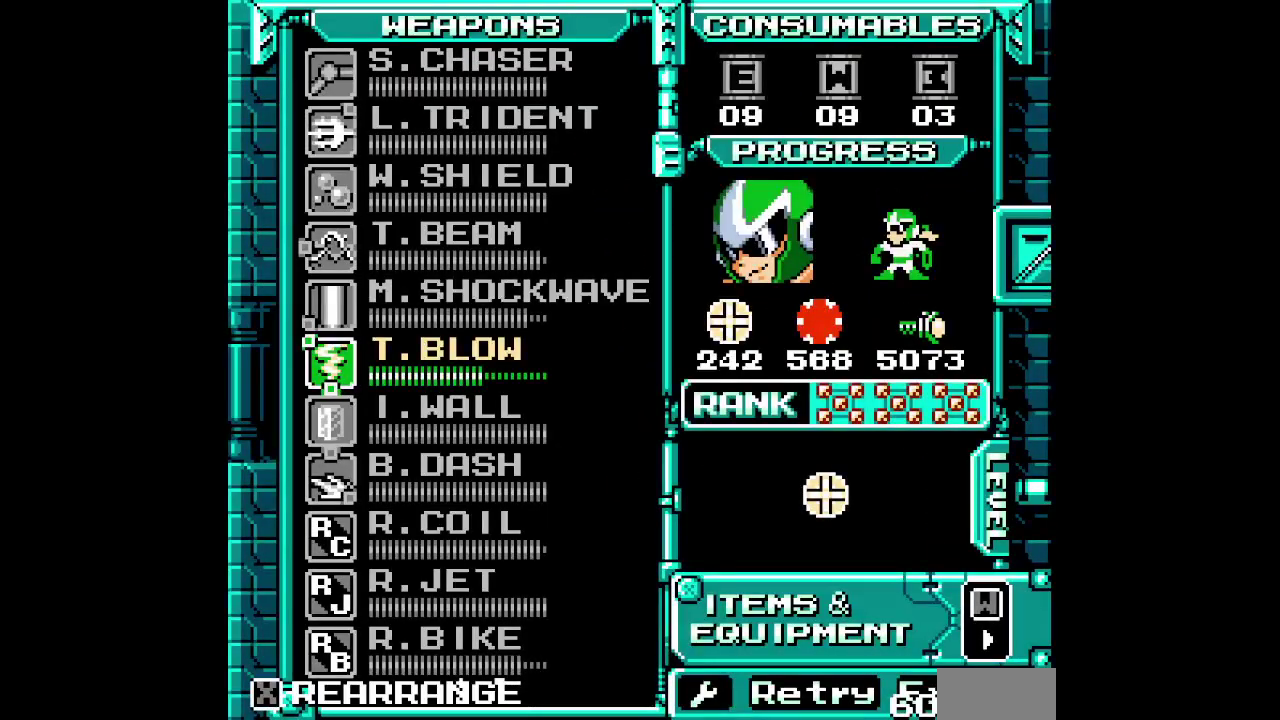
{"buttons": ["DPAD_UP"], "events": []}
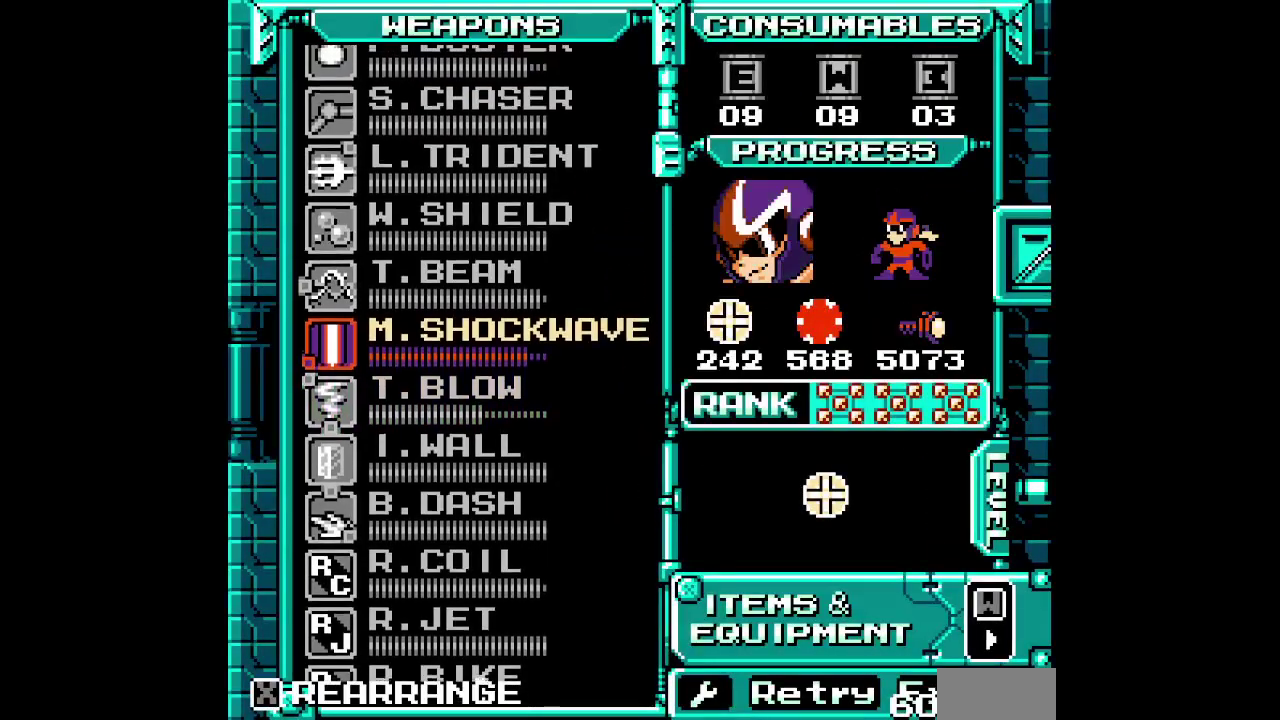
{"buttons": ["DPAD_UP"], "events": []}
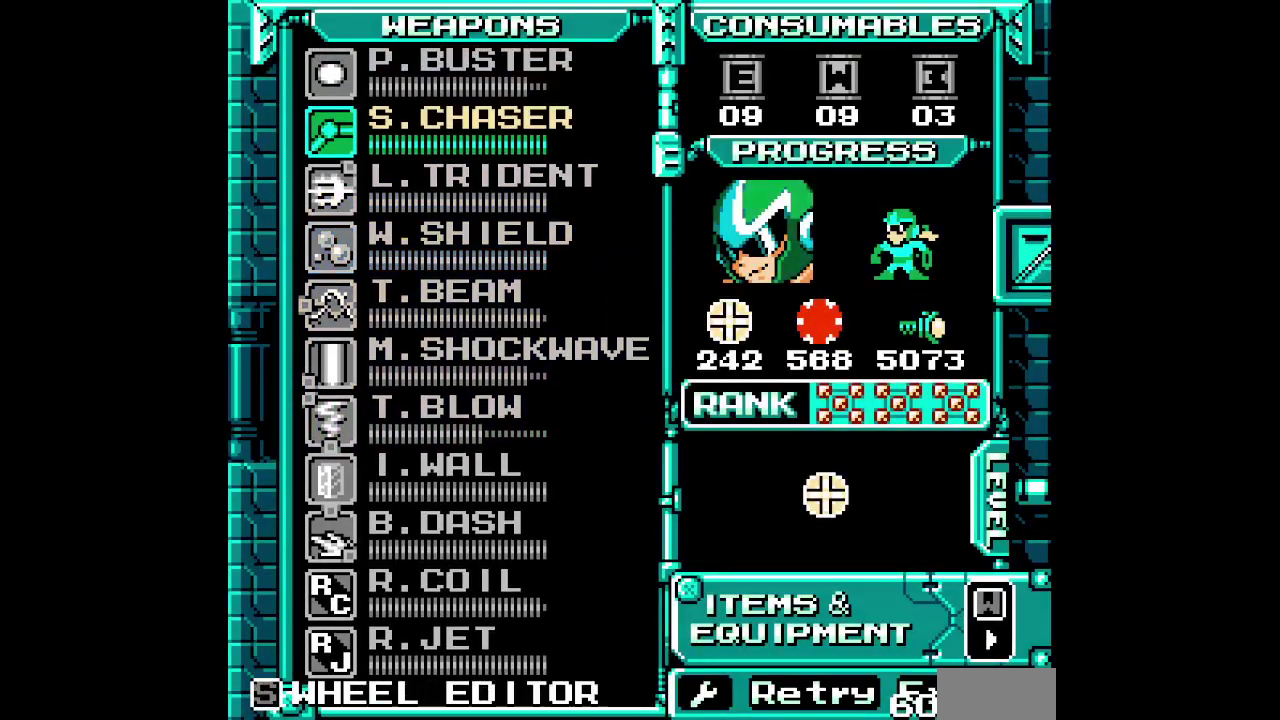
{"buttons": ["DPAD_UP"], "events": []}